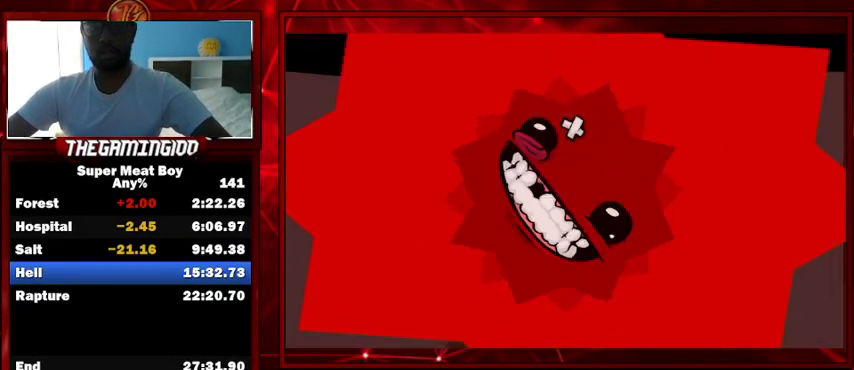
Gameplay with keyboard; each line is a JSON object with the keys held at the frame after it. "events" lists presses ("down") and releases ("up") of "left", "p", "right", "shift" and "space" between this image and that frame as [ms after this image, input, new state], when the widget could be followed in between. No other keys are recorded. Mouse input is not recorded.
{"keys": ["right", "shift"], "events": []}
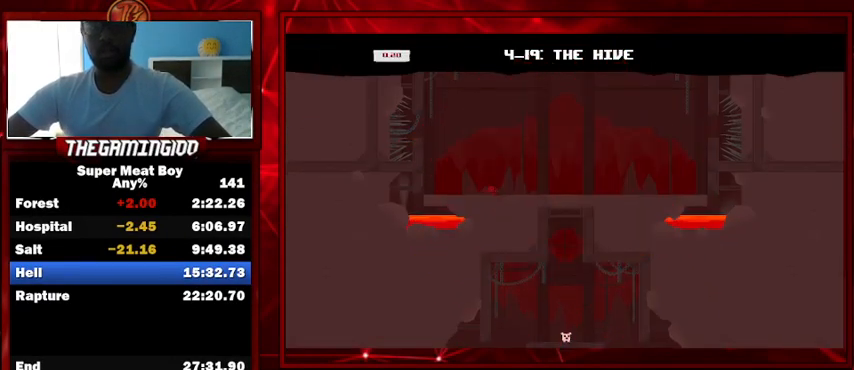
{"keys": ["right", "shift"], "events": []}
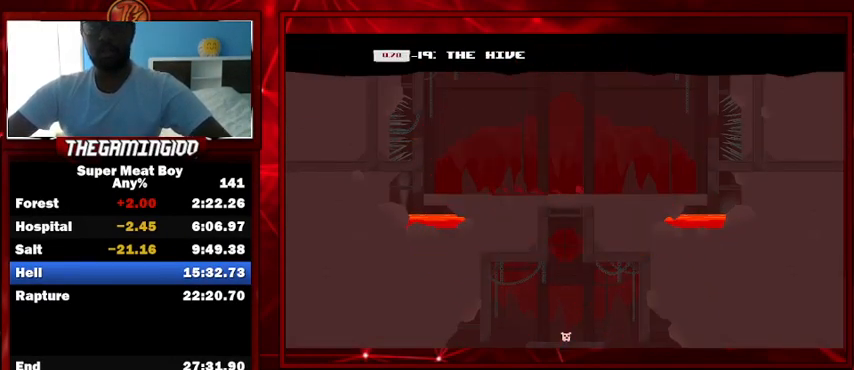
{"keys": ["right", "shift", "space"], "events": [[300, "space", "down"]]}
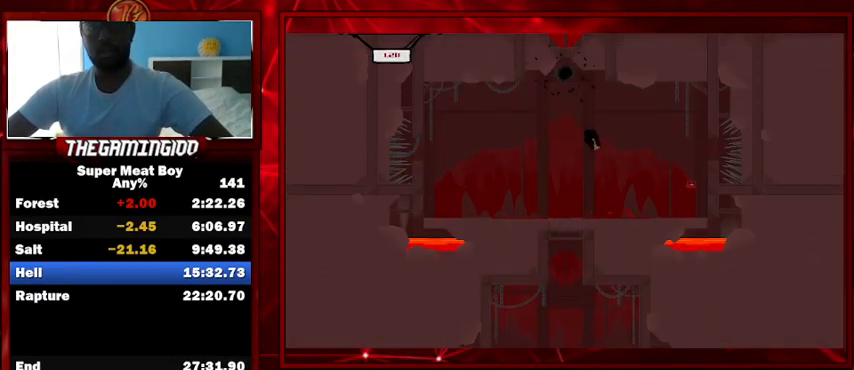
{"keys": ["right", "shift", "space"], "events": [[33, "space", "up"], [167, "space", "down"]]}
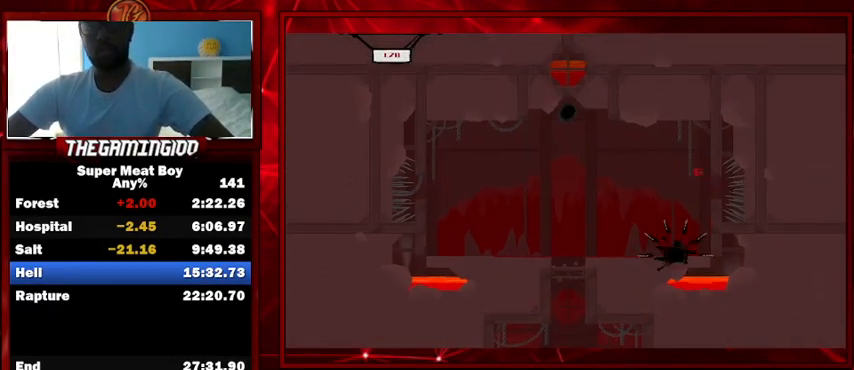
{"keys": ["right", "shift"], "events": [[100, "space", "up"], [200, "space", "down"], [233, "right", "up"], [367, "space", "up"], [467, "right", "down"]]}
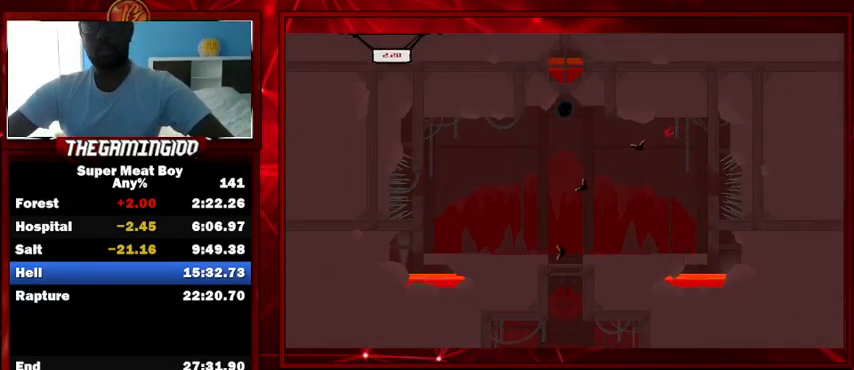
{"keys": ["shift"], "events": [[100, "right", "up"], [200, "left", "down"], [300, "left", "up"]]}
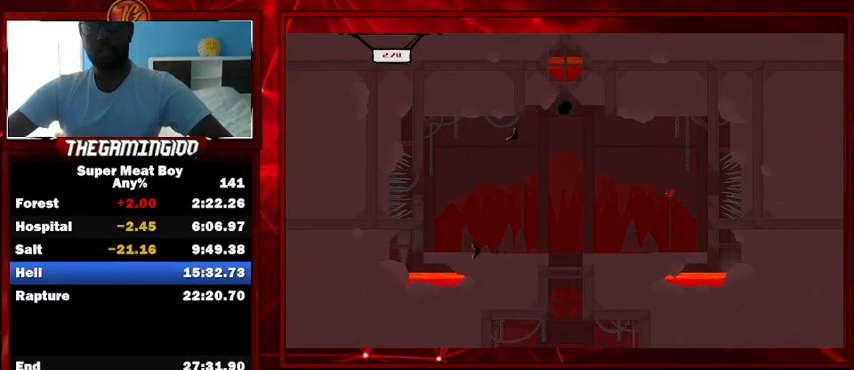
{"keys": ["left", "shift"], "events": [[233, "left", "down"]]}
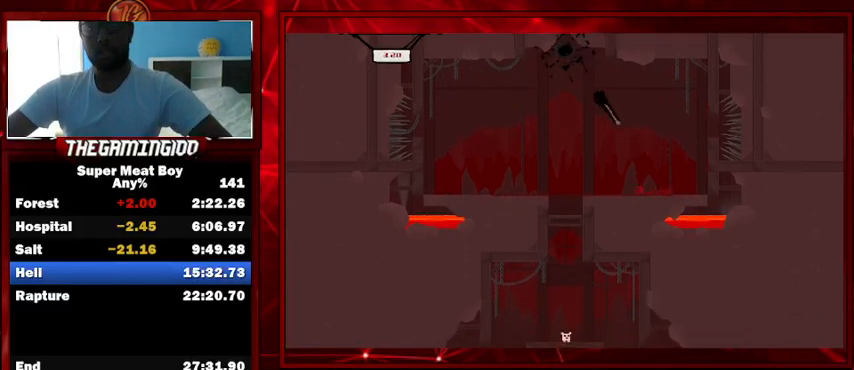
{"keys": ["shift"], "events": [[200, "space", "down"], [367, "space", "up"], [433, "left", "up"]]}
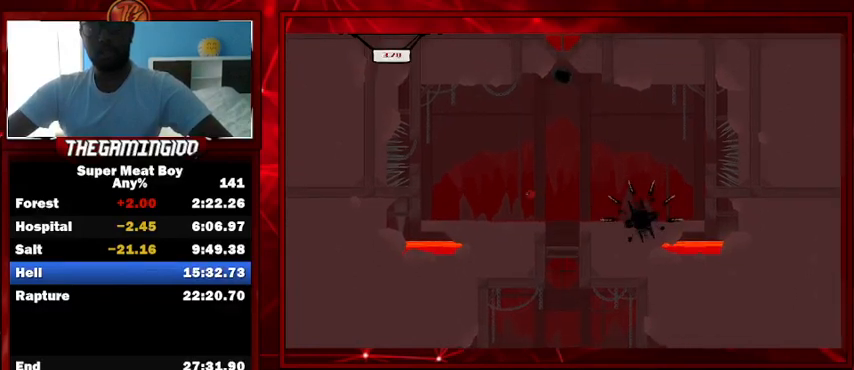
{"keys": ["shift", "space"], "events": [[500, "space", "down"]]}
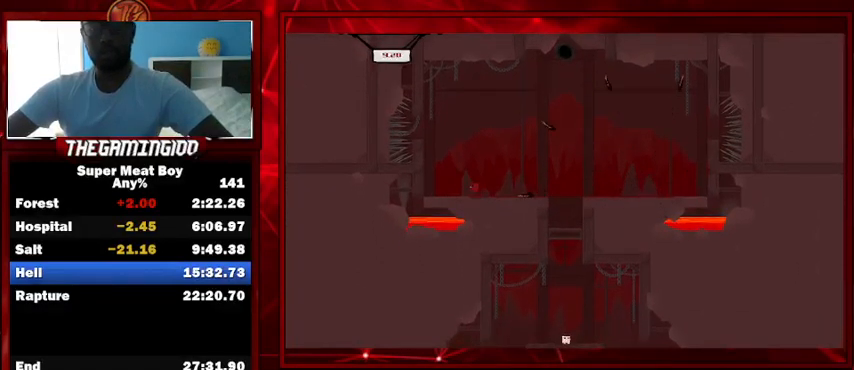
{"keys": ["left", "shift"], "events": [[267, "space", "up"], [467, "left", "down"]]}
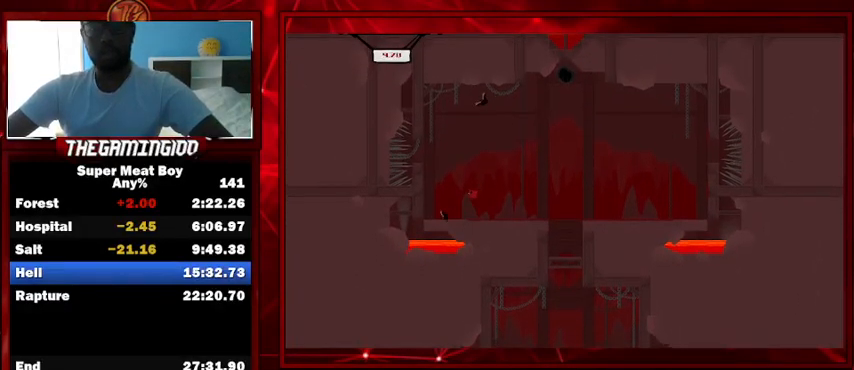
{"keys": ["right", "shift"], "events": [[33, "left", "up"], [100, "right", "down"]]}
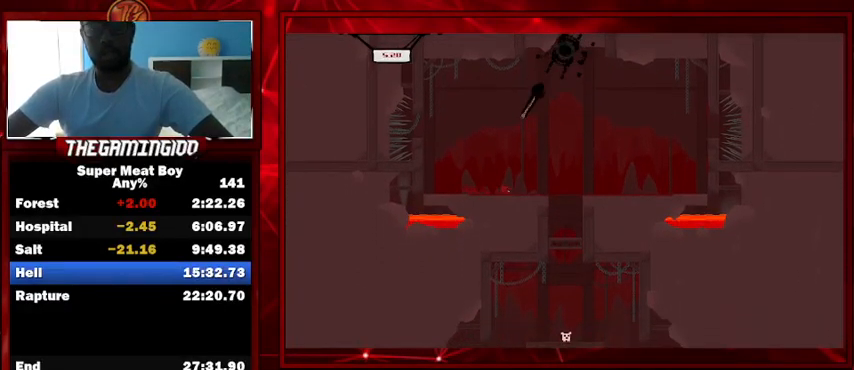
{"keys": ["right", "shift"], "events": [[67, "space", "down"], [267, "space", "up"]]}
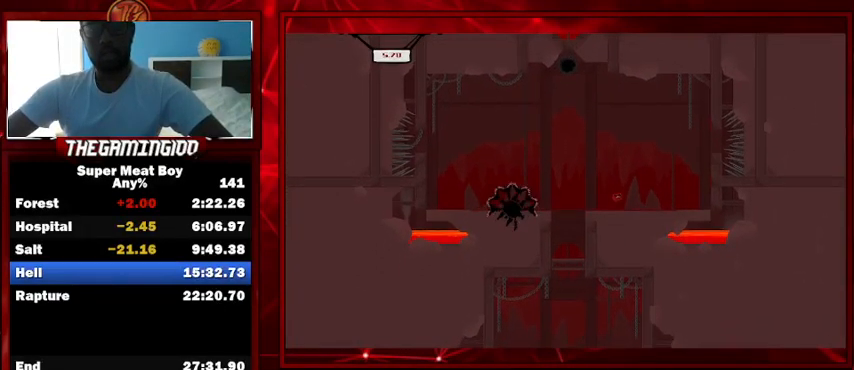
{"keys": ["shift", "space"], "events": [[267, "right", "up"], [500, "space", "down"]]}
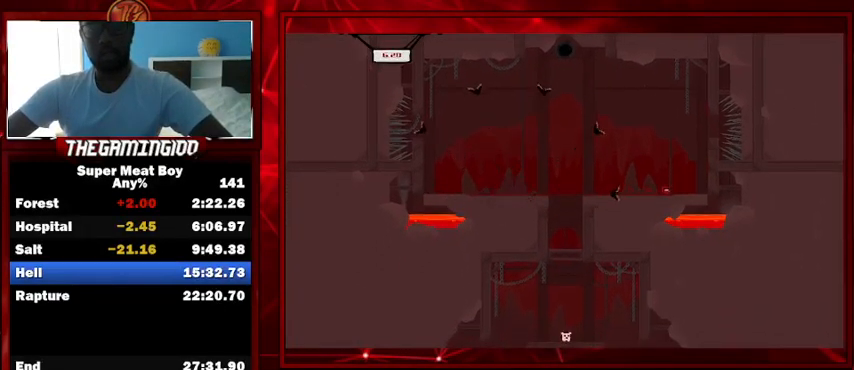
{"keys": ["shift"], "events": [[233, "space", "up"]]}
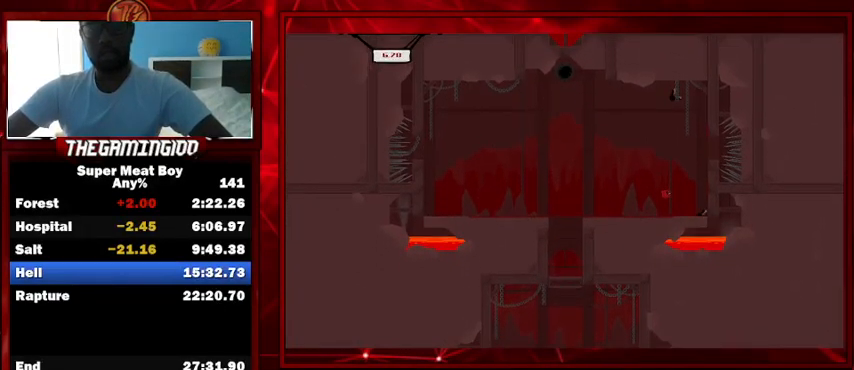
{"keys": ["left", "shift"], "events": [[167, "left", "down"]]}
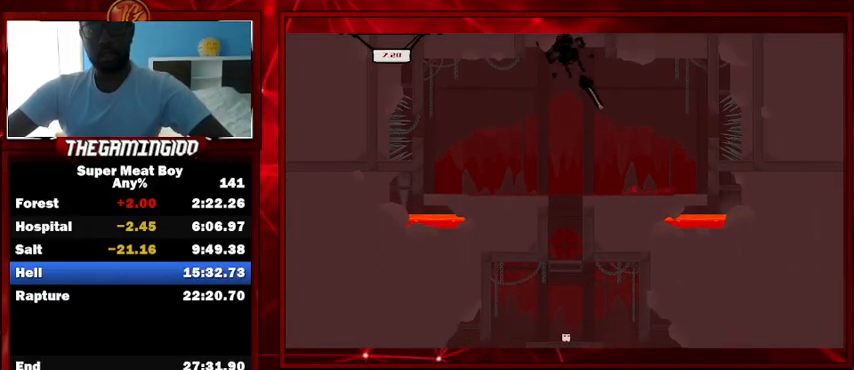
{"keys": ["shift"], "events": [[133, "space", "down"], [367, "space", "up"], [400, "left", "up"]]}
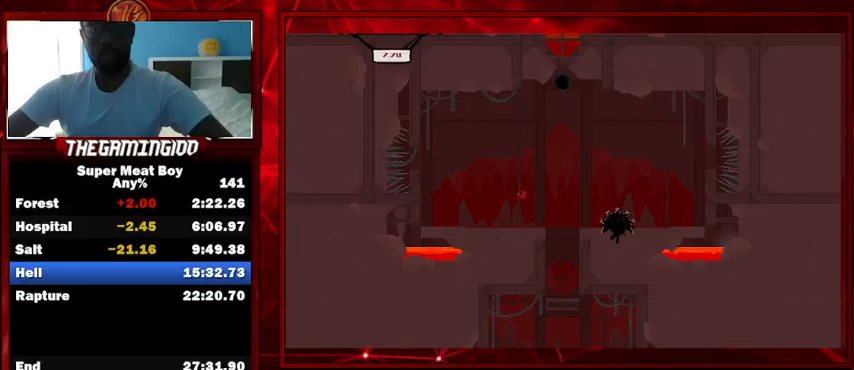
{"keys": ["shift"], "events": [[200, "right", "down"], [333, "right", "up"]]}
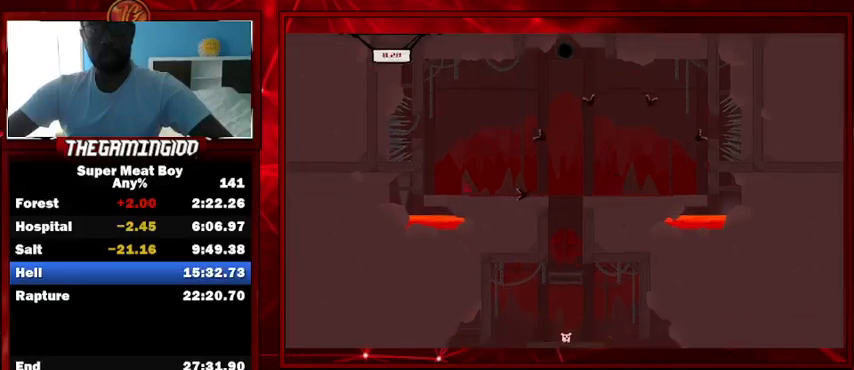
{"keys": ["shift"], "events": [[33, "space", "down"], [267, "space", "up"]]}
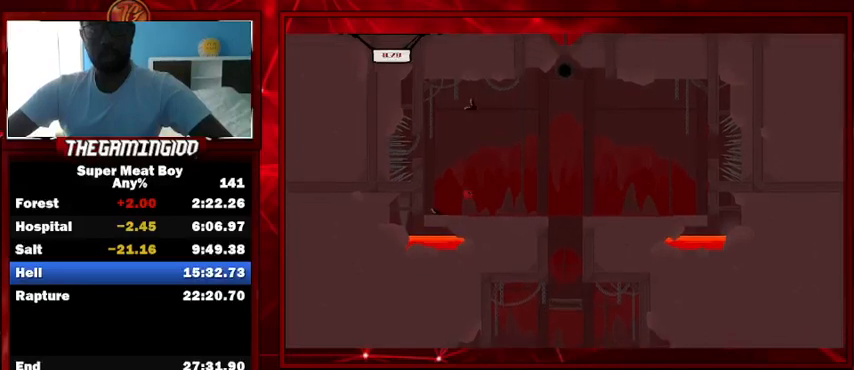
{"keys": ["right", "shift"], "events": [[133, "right", "down"]]}
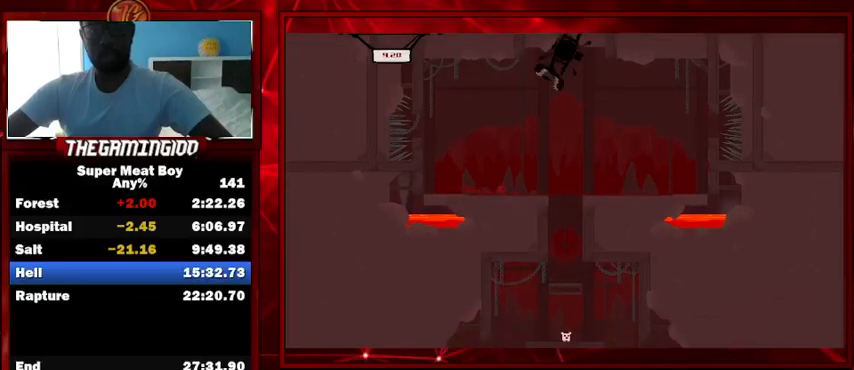
{"keys": ["shift"], "events": [[367, "right", "up"]]}
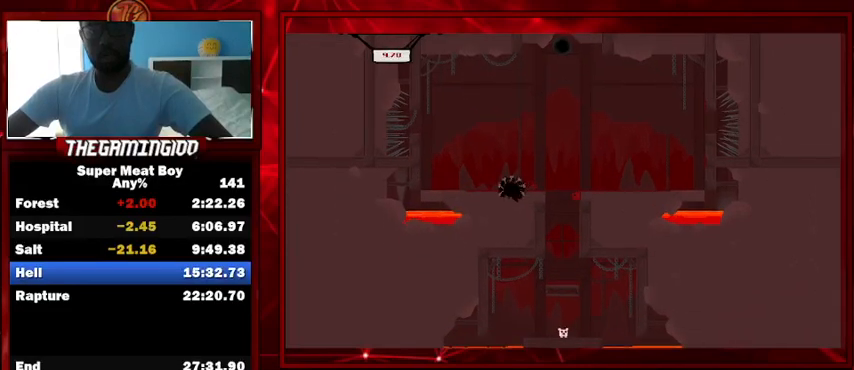
{"keys": ["shift"], "events": []}
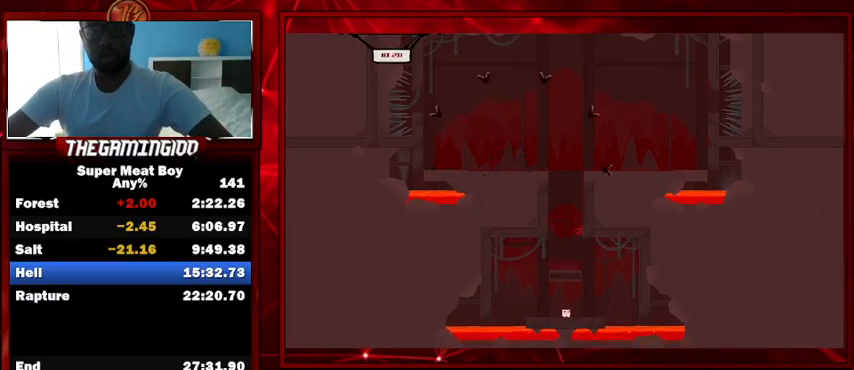
{"keys": ["left", "shift"], "events": [[133, "right", "down"], [367, "left", "down"], [400, "right", "up"]]}
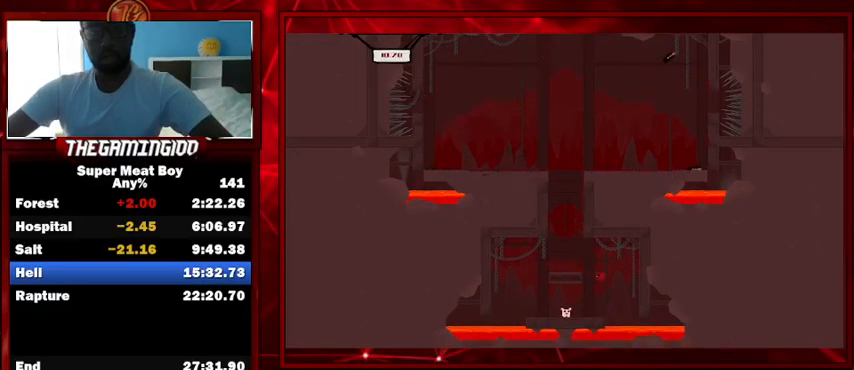
{"keys": ["left"], "events": [[467, "shift", "up"]]}
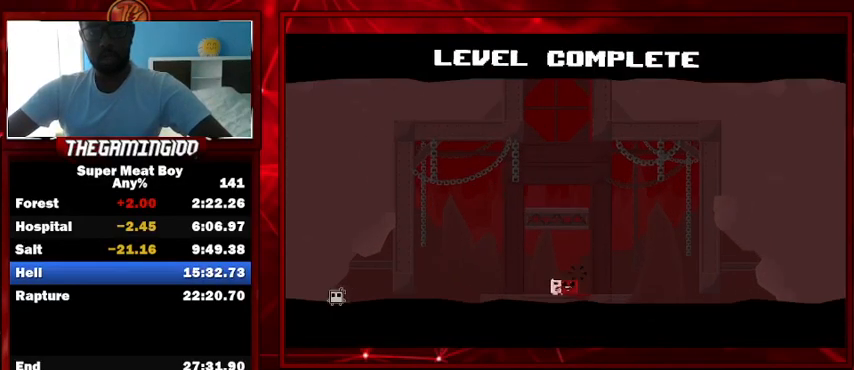
{"keys": [], "events": [[33, "left", "up"], [200, "space", "down"], [267, "space", "up"]]}
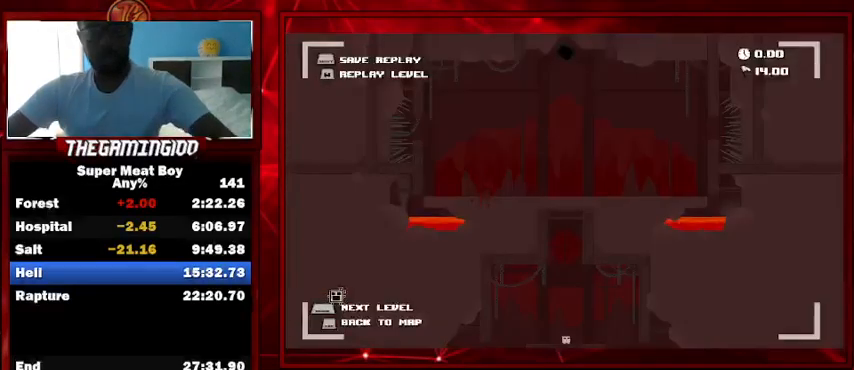
{"keys": [], "events": []}
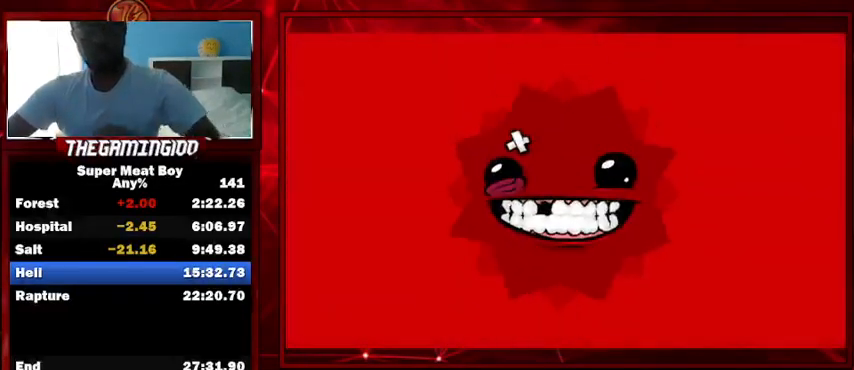
{"keys": [], "events": []}
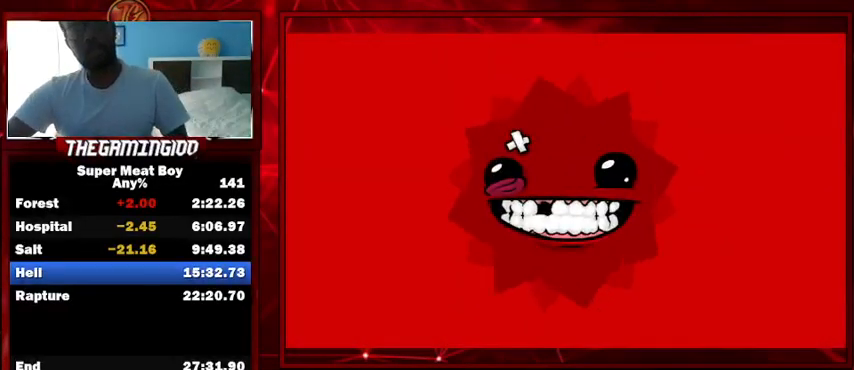
{"keys": [], "events": []}